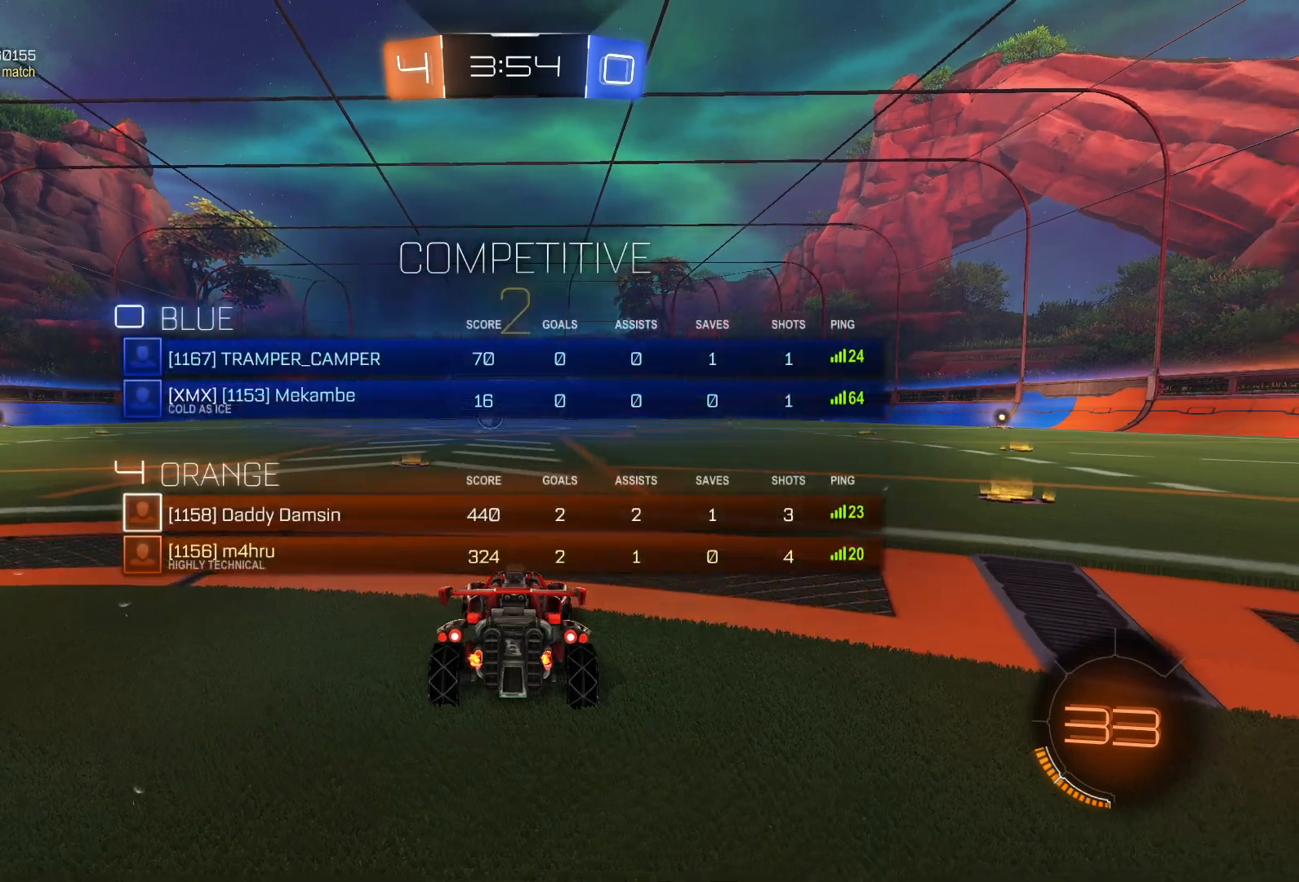
Gameplay with a controller (PlayStation layout); each line is a JSON object with the inputs held at the frame after it. "events" lists button and stick changes between this image and that frame as [ms after this image, input, new state], when the widget could be followed in between.
{"buttons": [], "left_stick": "center", "right_stick": "center", "events": [[17, "TRIANGLE", "up"], [267, "CIRCLE", "up"], [350, "TRIANGLE", "down"], [417, "TRIANGLE", "up"]]}
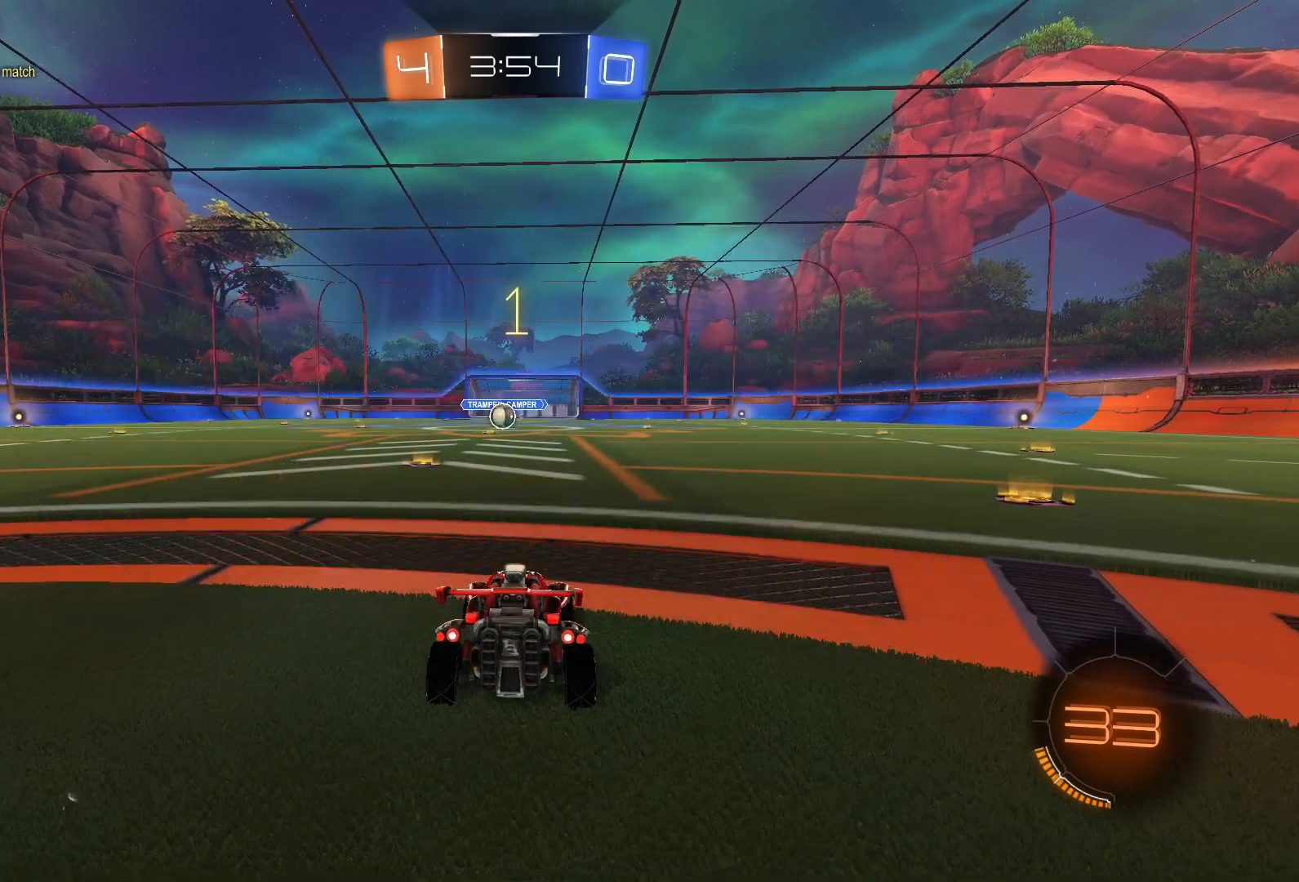
{"buttons": ["L1", "R2"], "left_stick": "center", "right_stick": "center", "events": [[233, "L1", "down"], [317, "R2", "down"]]}
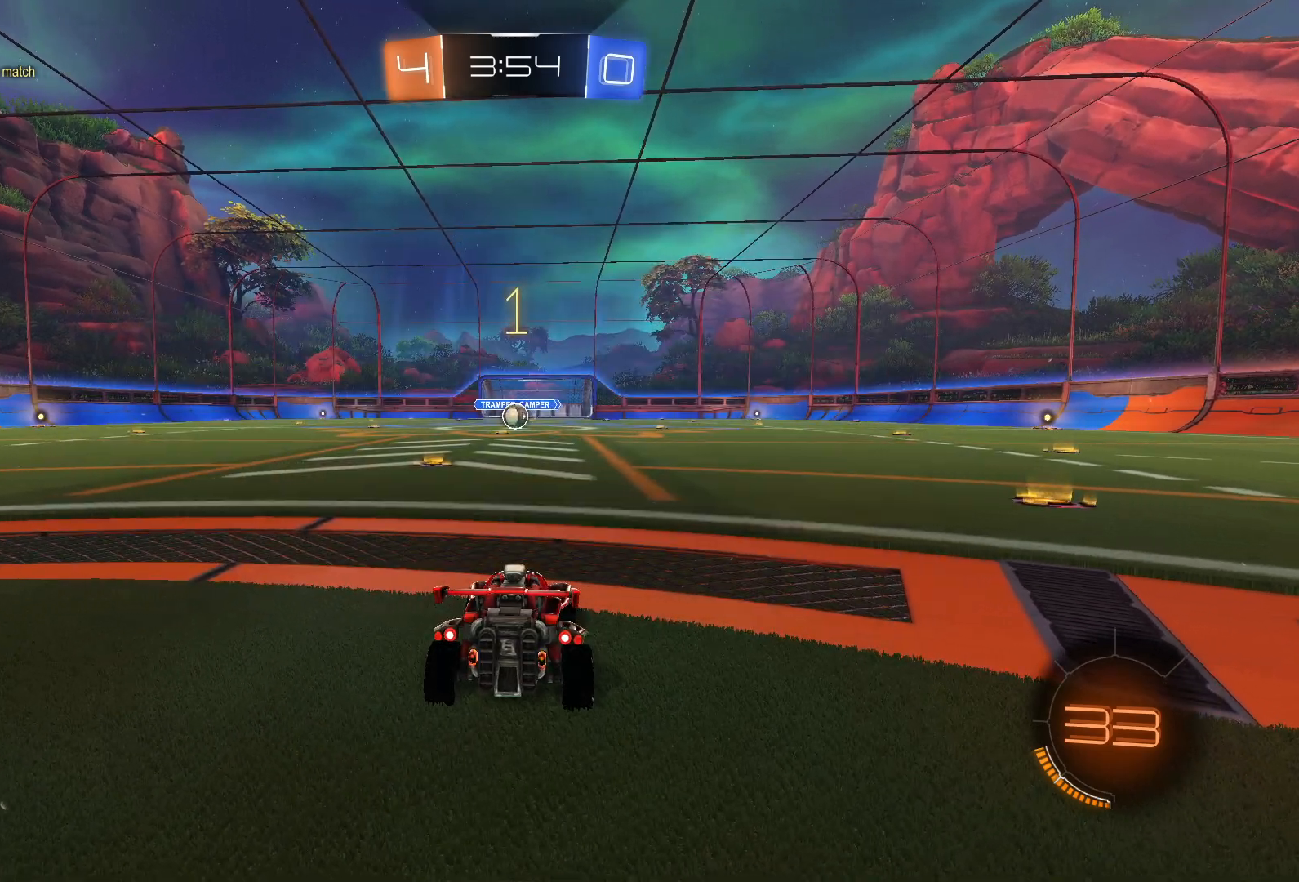
{"buttons": ["L1", "R2"], "left_stick": "center", "right_stick": "center", "events": [[183, "left_stick", "left"], [367, "left_stick", "center"]]}
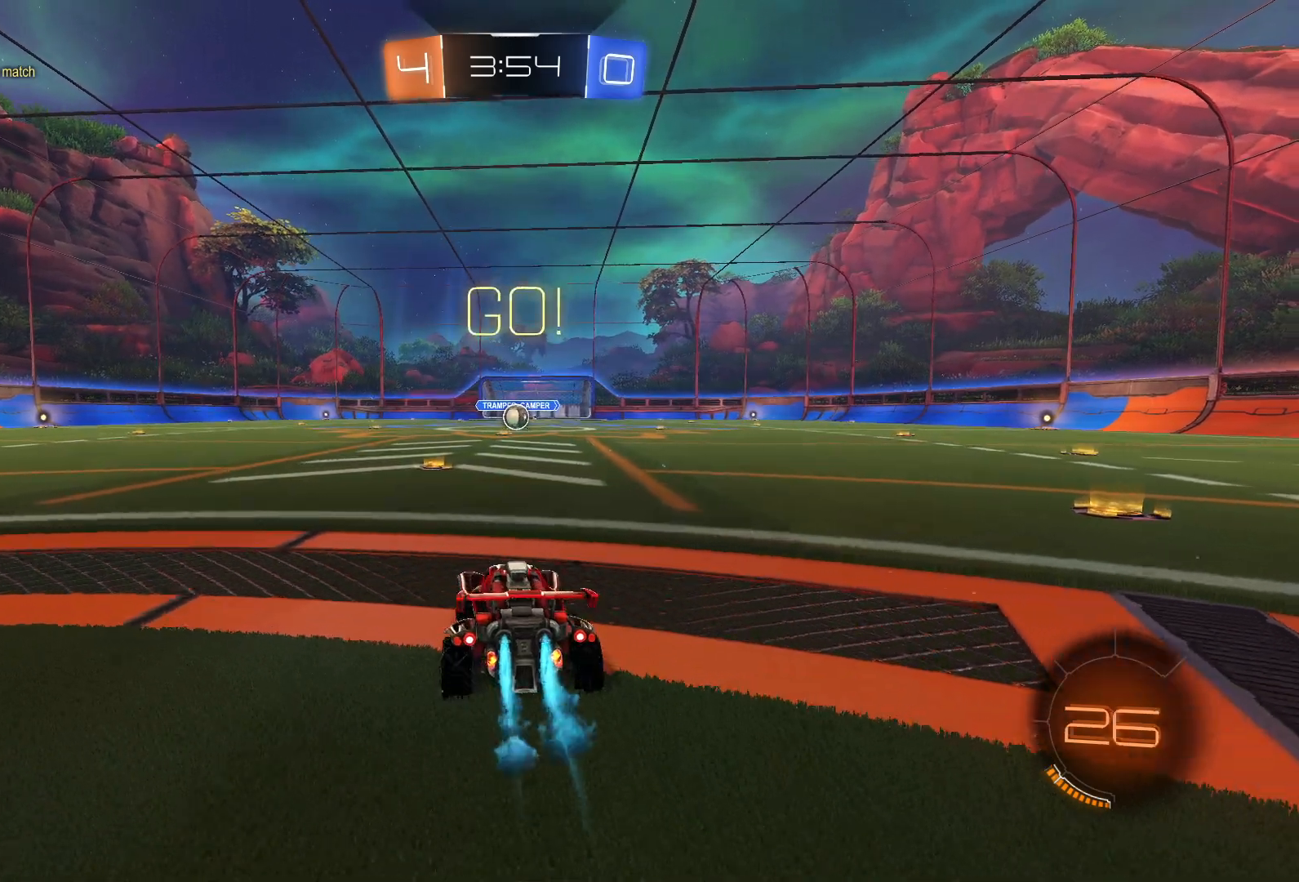
{"buttons": ["CROSS", "L1", "L2", "R2"], "left_stick": "center", "right_stick": "center", "events": [[317, "left_stick", "left"], [367, "CROSS", "down"], [367, "L2", "down"], [367, "left_stick", "up-left"], [400, "CROSS", "up"], [467, "CROSS", "down"], [500, "left_stick", "center"]]}
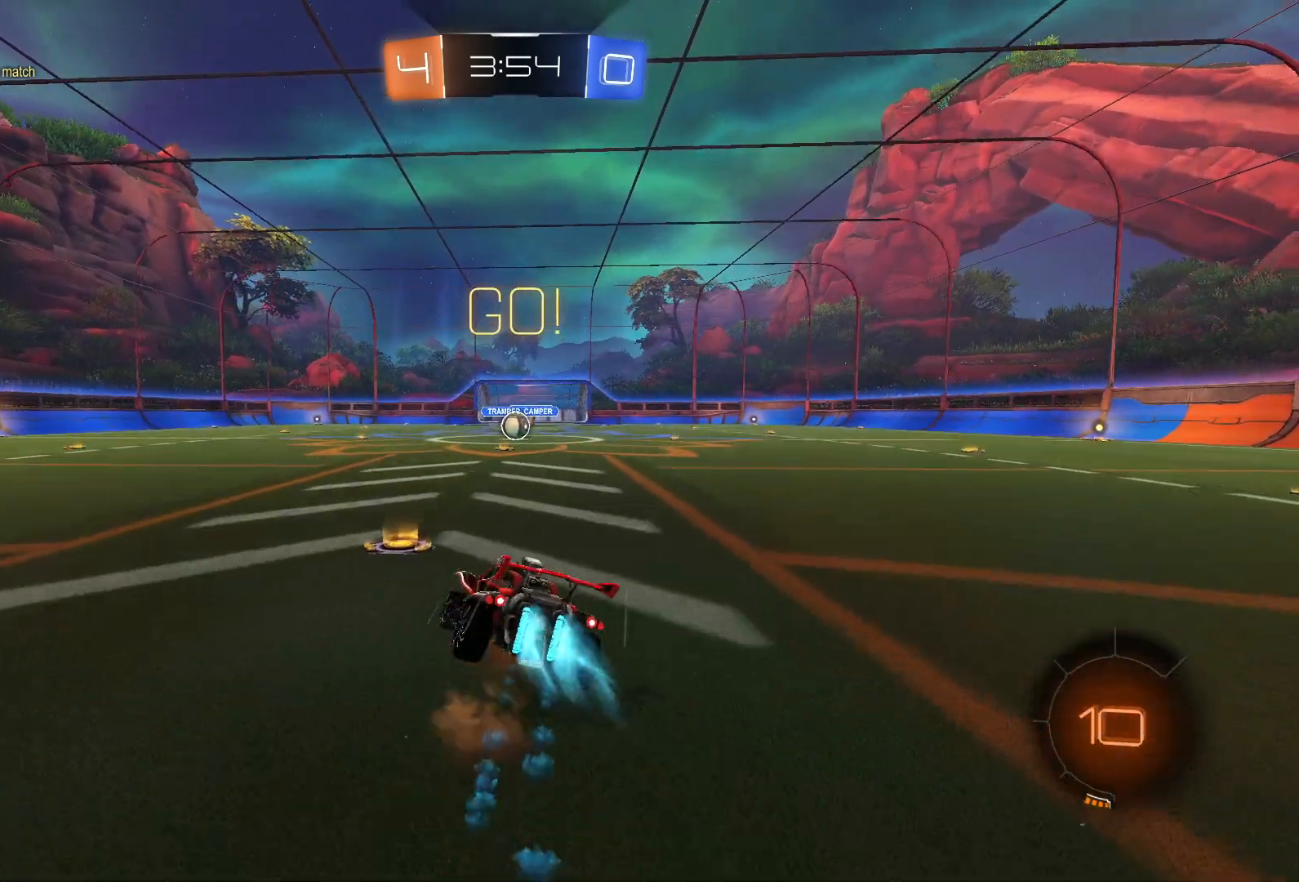
{"buttons": ["SQUARE", "L1", "R2"], "left_stick": "down-right", "right_stick": "center", "events": [[33, "SQUARE", "down"], [33, "left_stick", "down-right"], [67, "CROSS", "up"], [483, "L2", "up"]]}
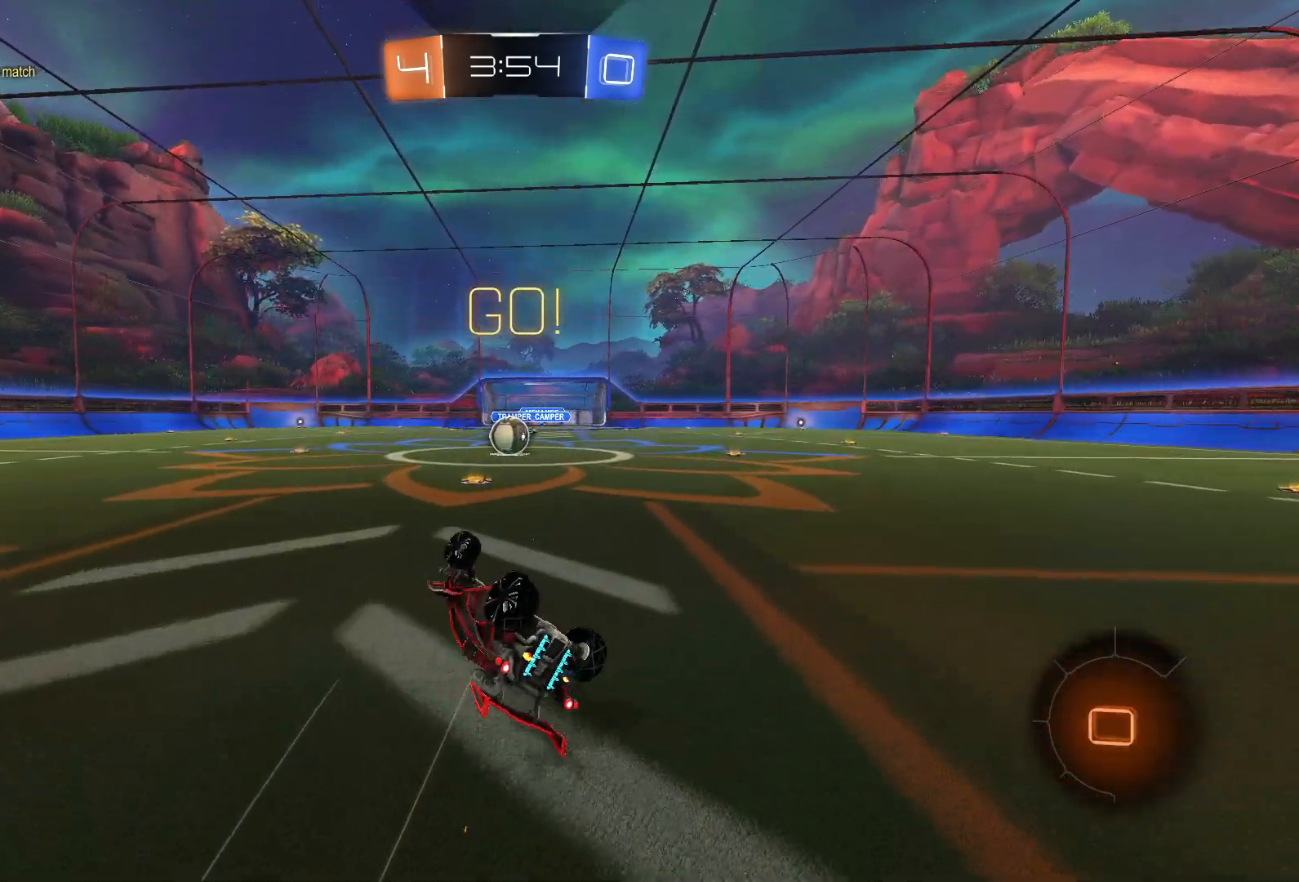
{"buttons": ["R2"], "left_stick": "left", "right_stick": "center", "events": [[333, "L1", "up"], [333, "SQUARE", "up"], [333, "left_stick", "center"], [450, "left_stick", "left"]]}
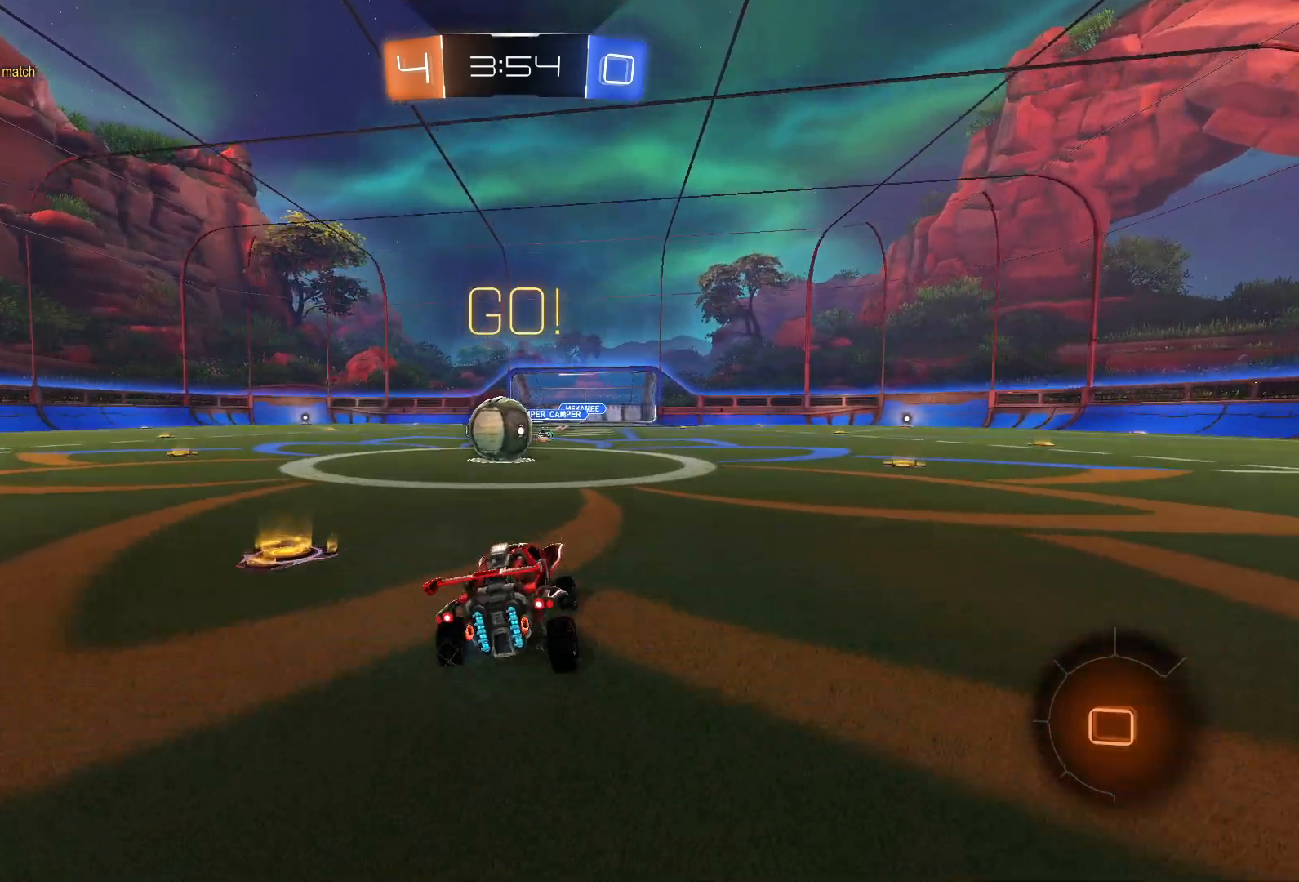
{"buttons": ["R2"], "left_stick": "center", "right_stick": "center", "events": [[117, "left_stick", "center"]]}
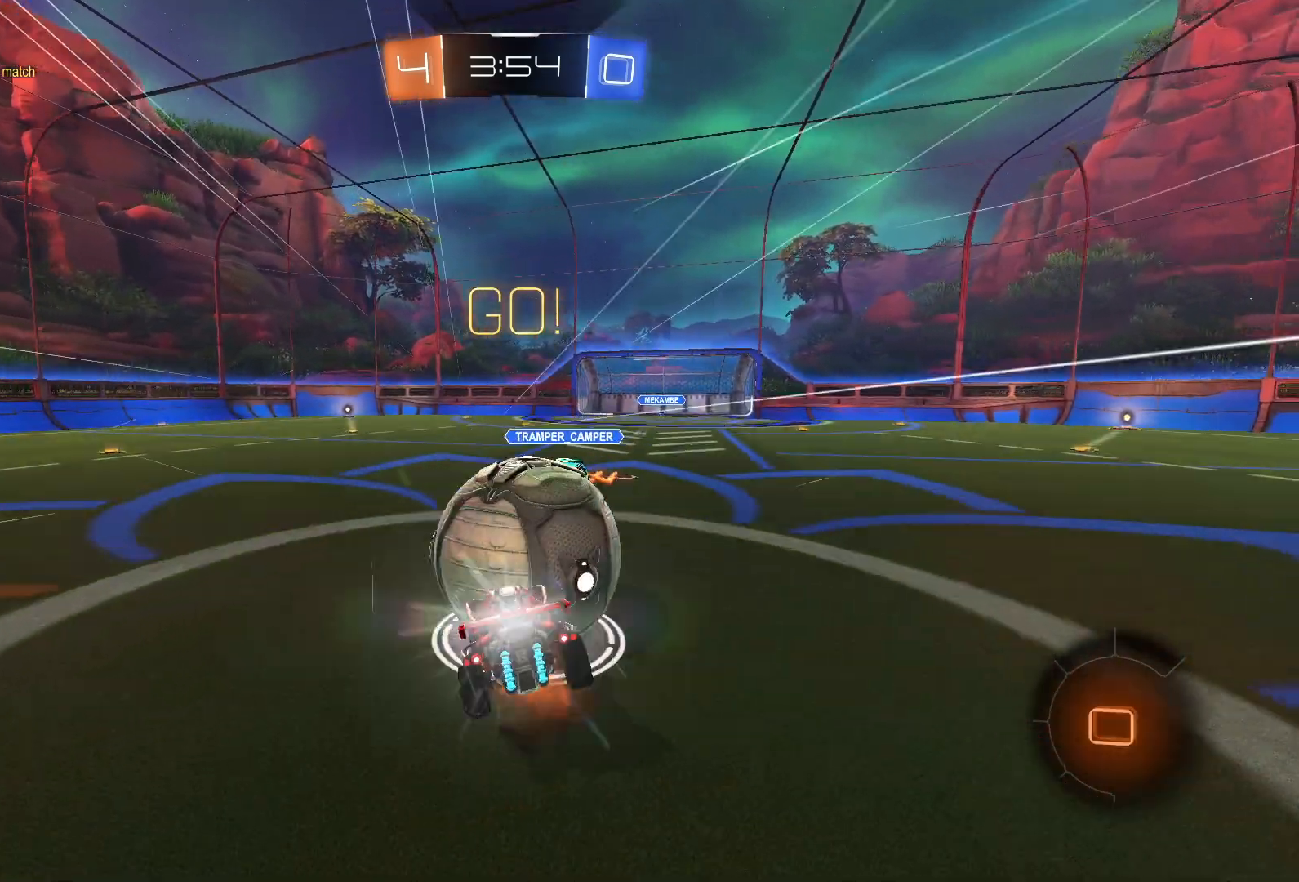
{"buttons": ["SQUARE", "R2"], "left_stick": "down-left", "right_stick": "center", "events": [[17, "CROSS", "down"], [17, "left_stick", "left"], [100, "CROSS", "up"], [133, "L1", "down"], [133, "SQUARE", "down"], [133, "left_stick", "down"], [317, "left_stick", "down-left"], [483, "L1", "up"]]}
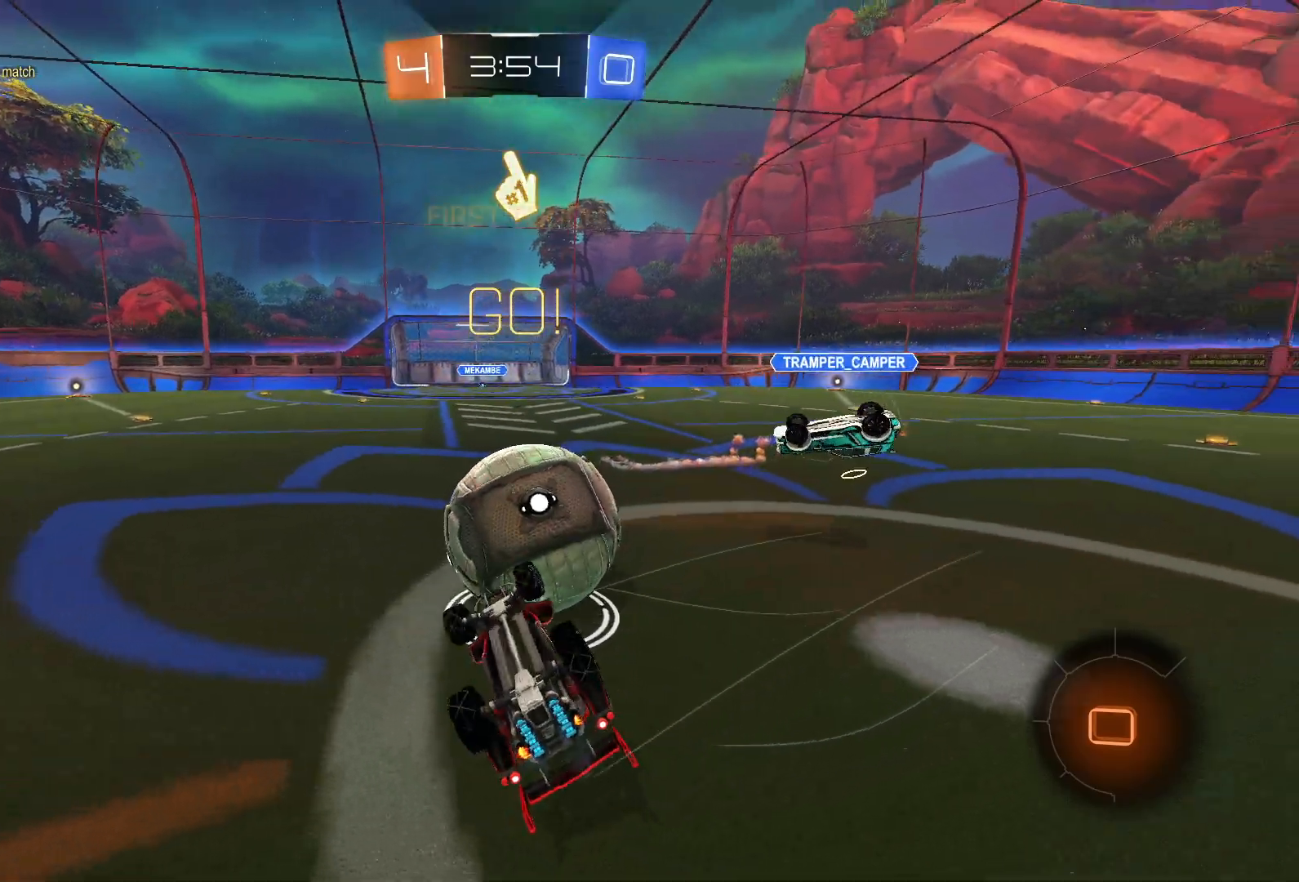
{"buttons": ["R2"], "left_stick": "center", "right_stick": "center", "events": [[83, "left_stick", "left"], [117, "SQUARE", "up"], [367, "left_stick", "center"]]}
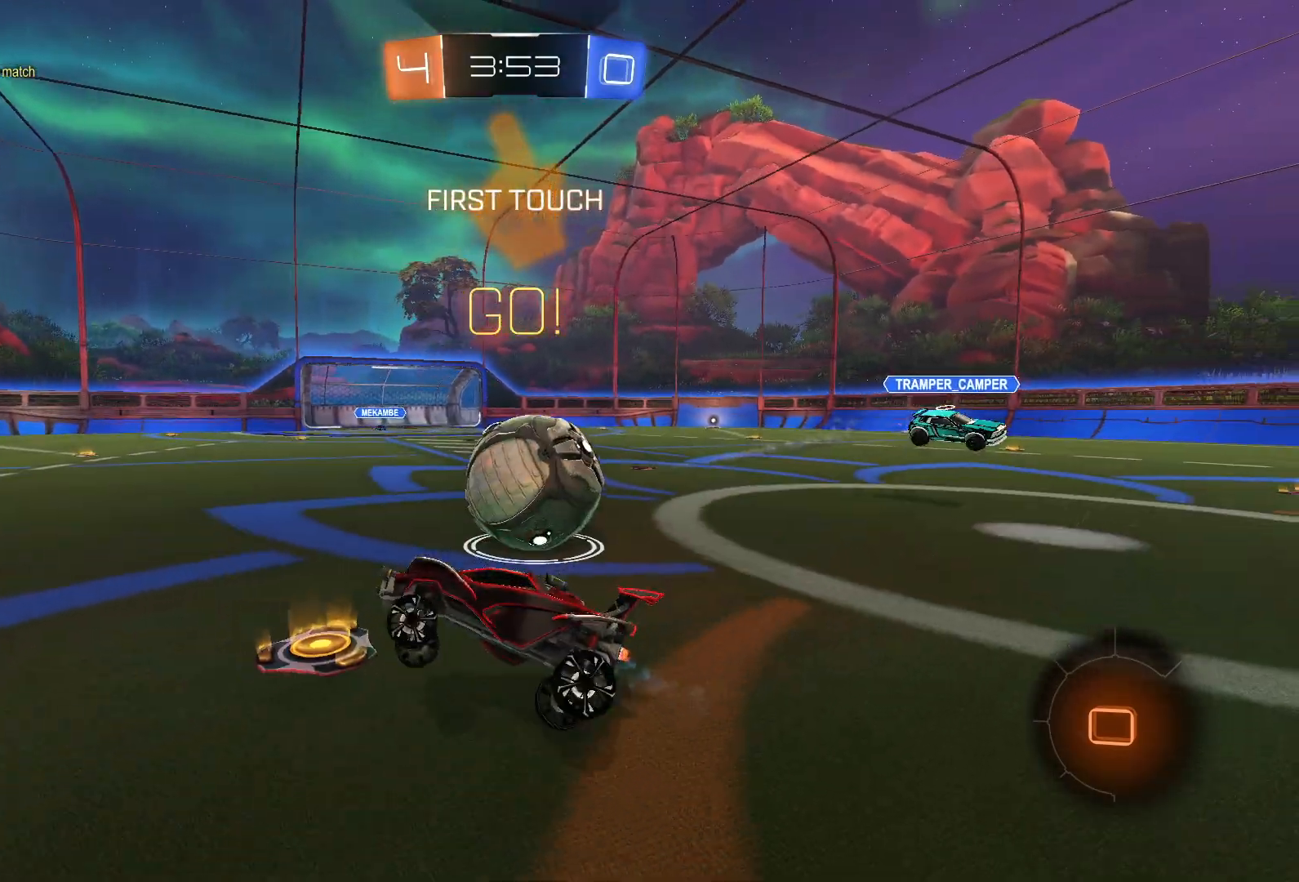
{"buttons": ["R2"], "left_stick": "right", "right_stick": "center", "events": [[67, "left_stick", "right"], [133, "R2", "up"], [450, "R2", "down"]]}
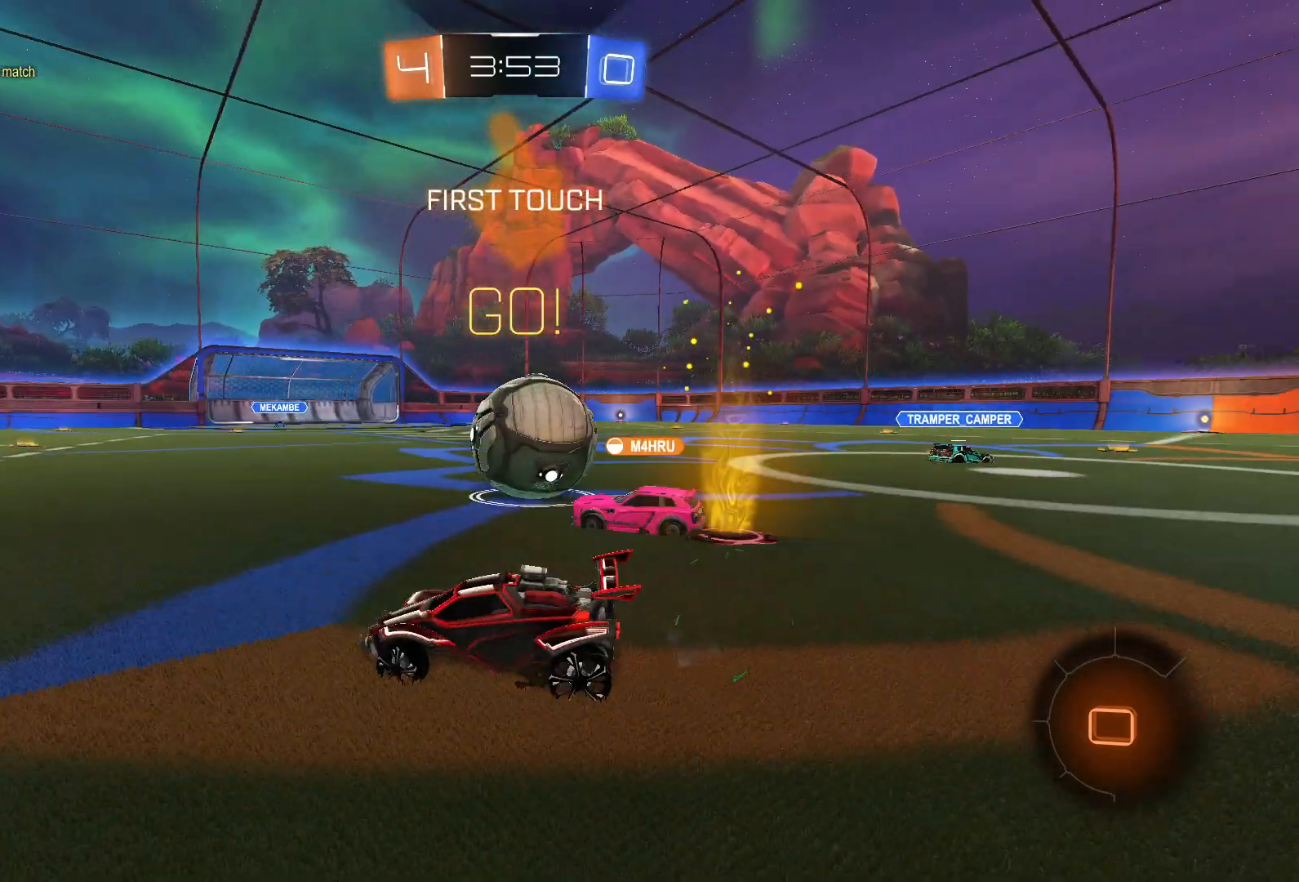
{"buttons": ["R2"], "left_stick": "left", "right_stick": "center", "events": [[217, "left_stick", "center"], [300, "left_stick", "left"]]}
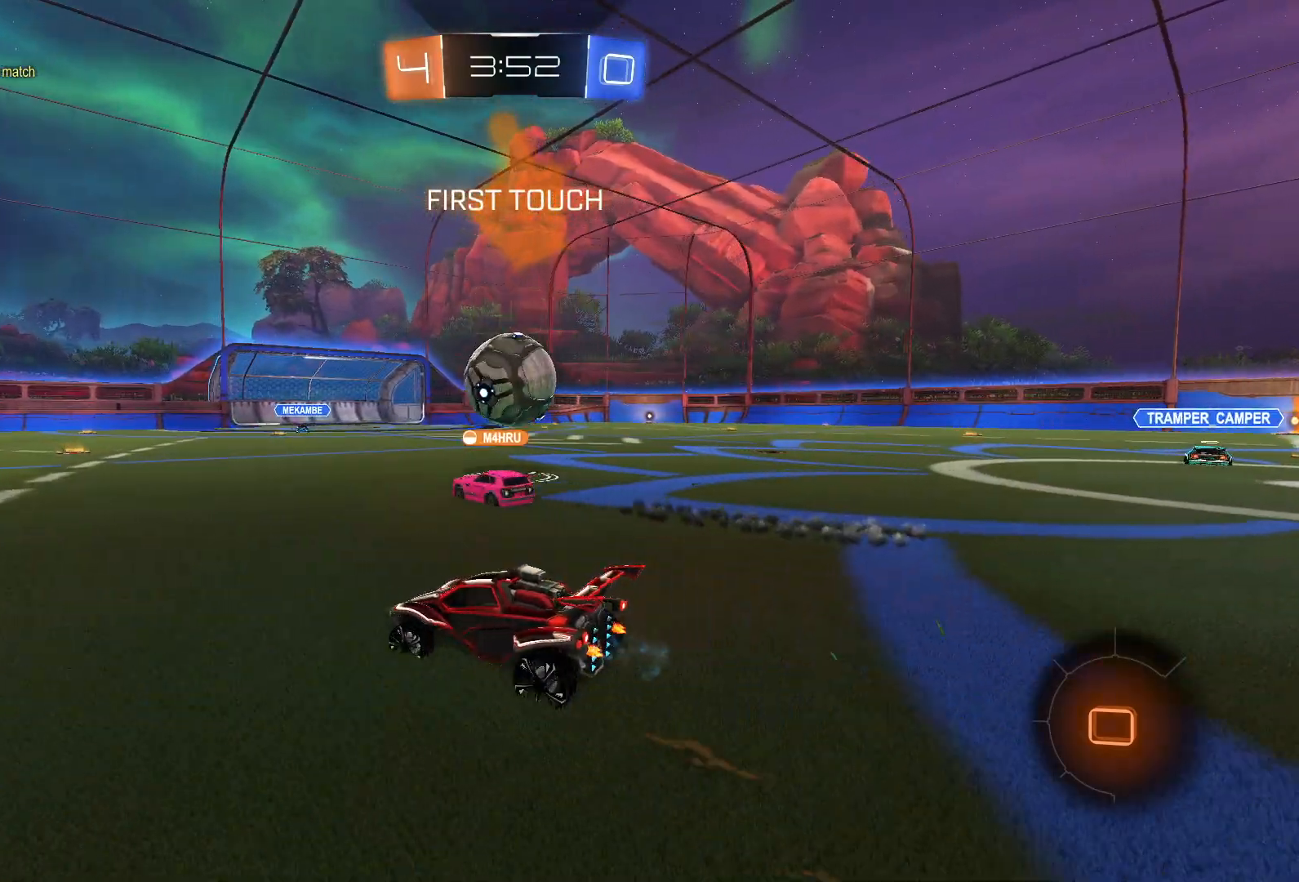
{"buttons": ["R2"], "left_stick": "right", "right_stick": "center", "events": [[67, "left_stick", "center"], [117, "left_stick", "right"], [383, "left_stick", "center"], [467, "left_stick", "right"]]}
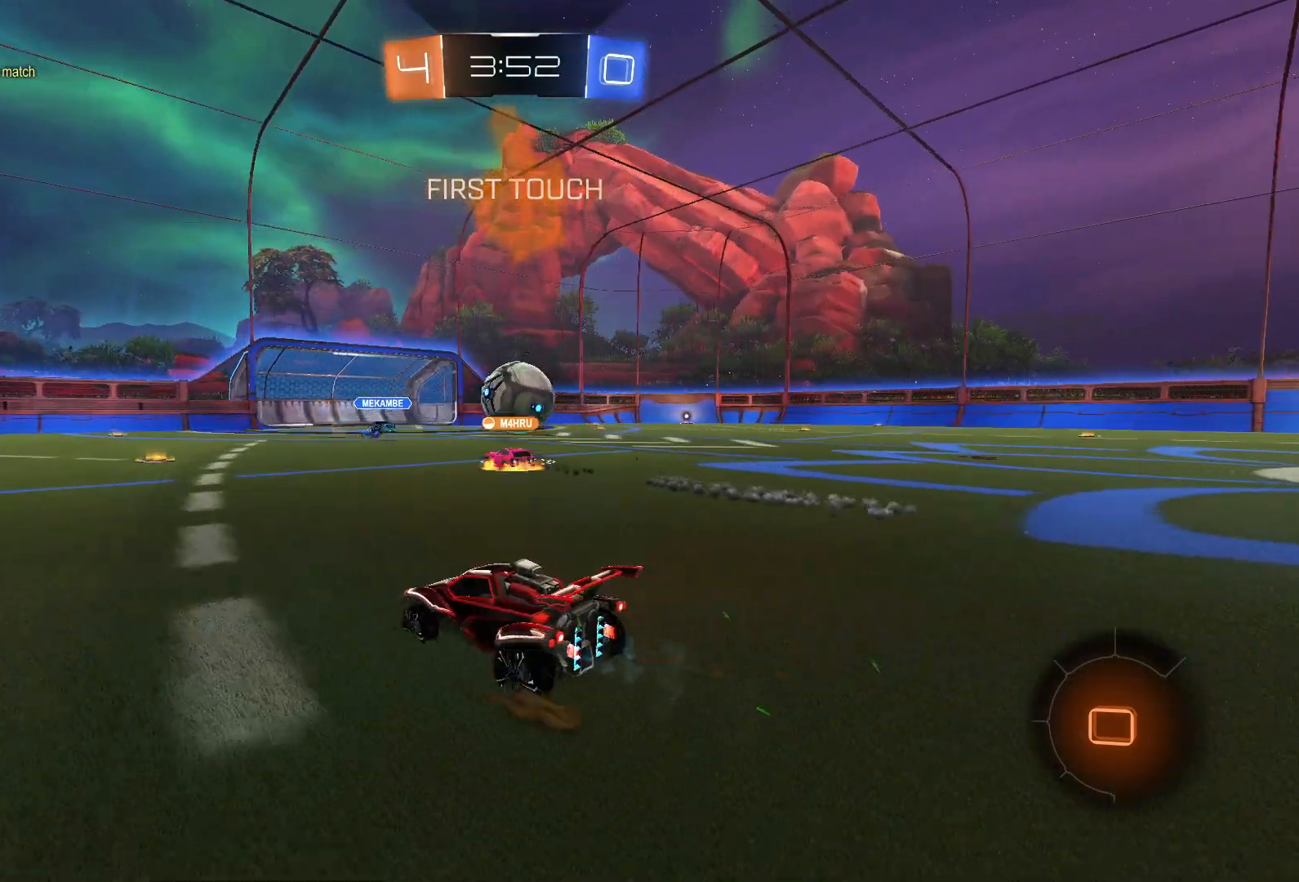
{"buttons": ["R2"], "left_stick": "right", "right_stick": "center", "events": []}
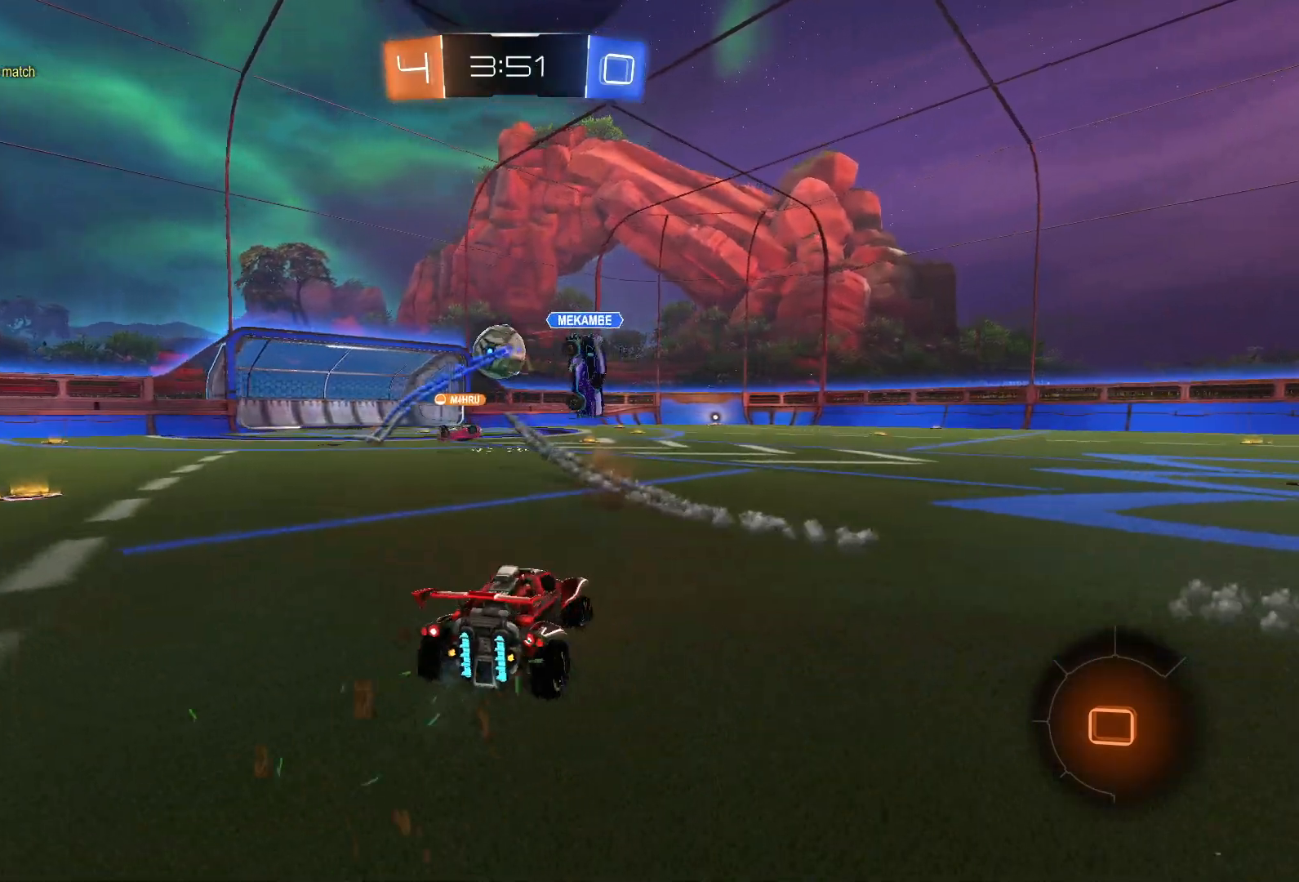
{"buttons": ["R2"], "left_stick": "left", "right_stick": "center", "events": [[283, "left_stick", "left"]]}
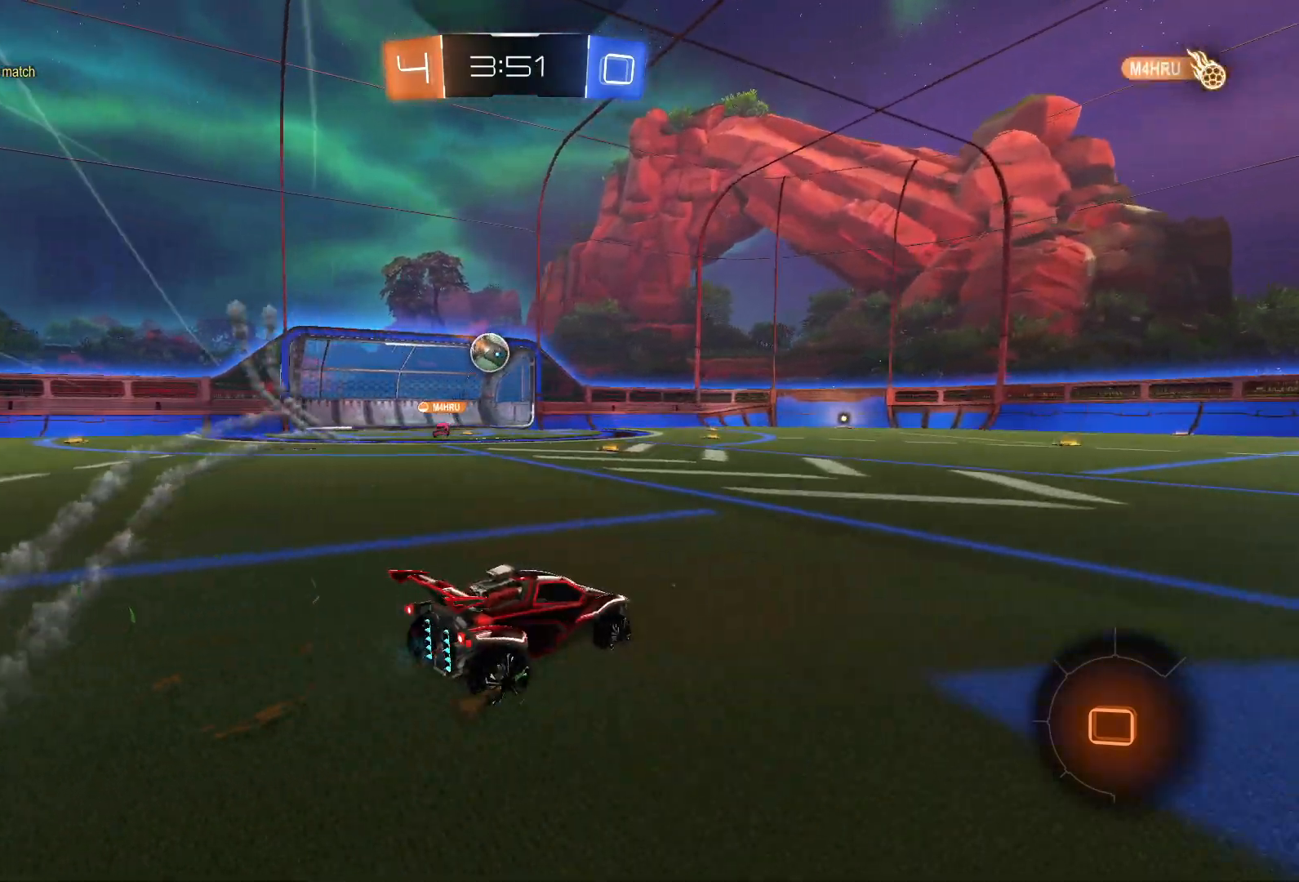
{"buttons": ["R2"], "left_stick": "center", "right_stick": "center", "events": [[367, "left_stick", "center"]]}
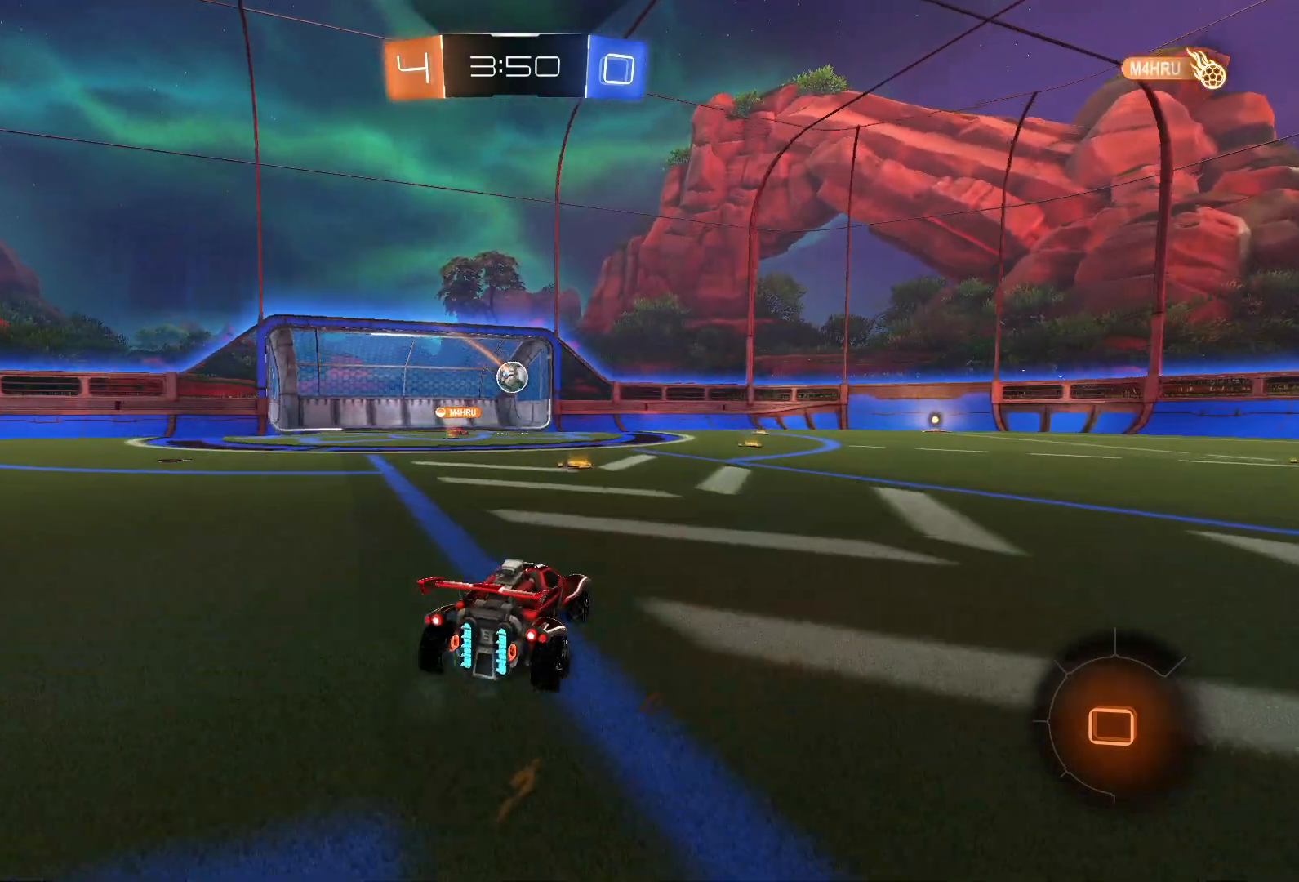
{"buttons": ["R2"], "left_stick": "center", "right_stick": "center", "events": [[50, "left_stick", "left"], [167, "left_stick", "center"], [317, "left_stick", "left"], [483, "left_stick", "center"]]}
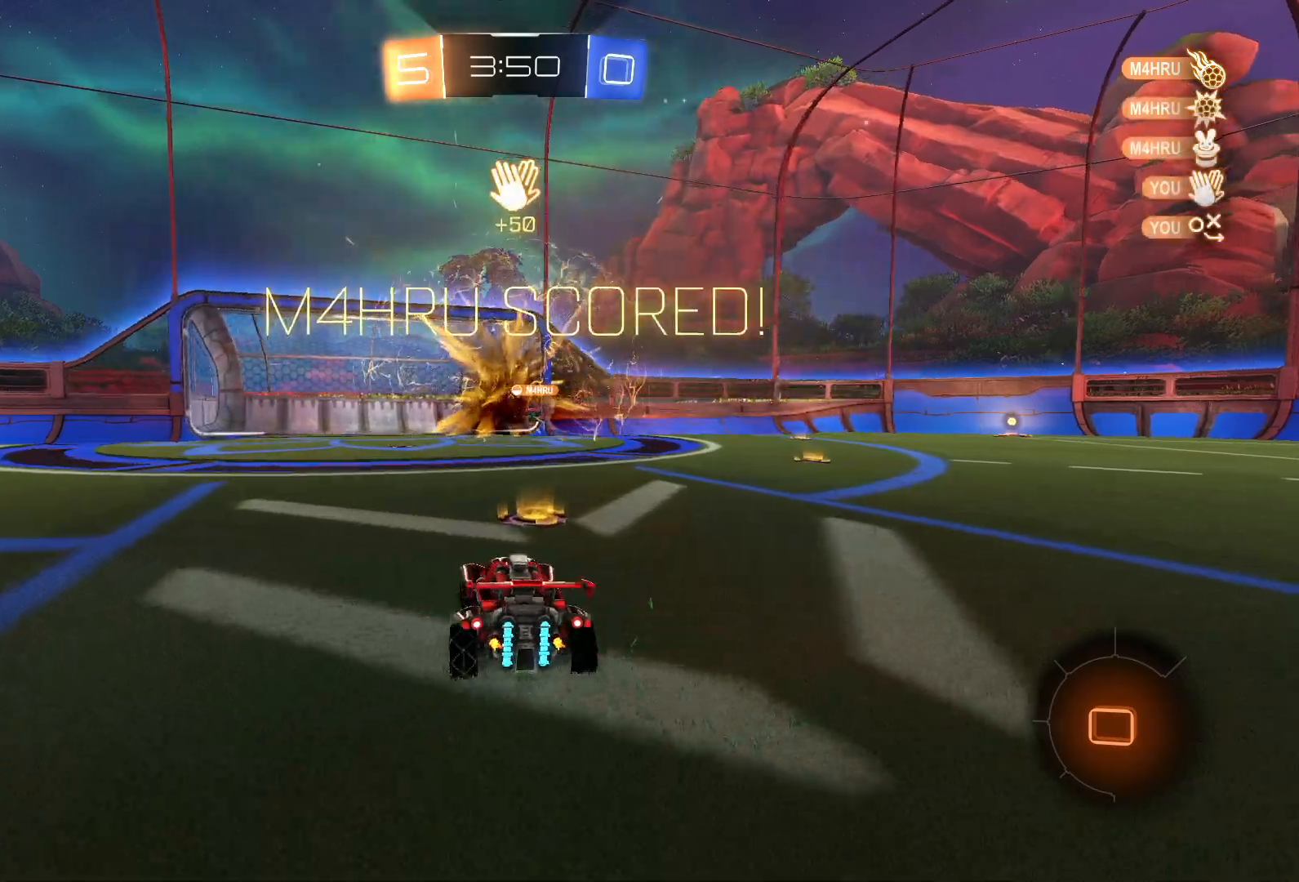
{"buttons": ["R2"], "left_stick": "down-right", "right_stick": "center", "events": [[500, "left_stick", "down-right"]]}
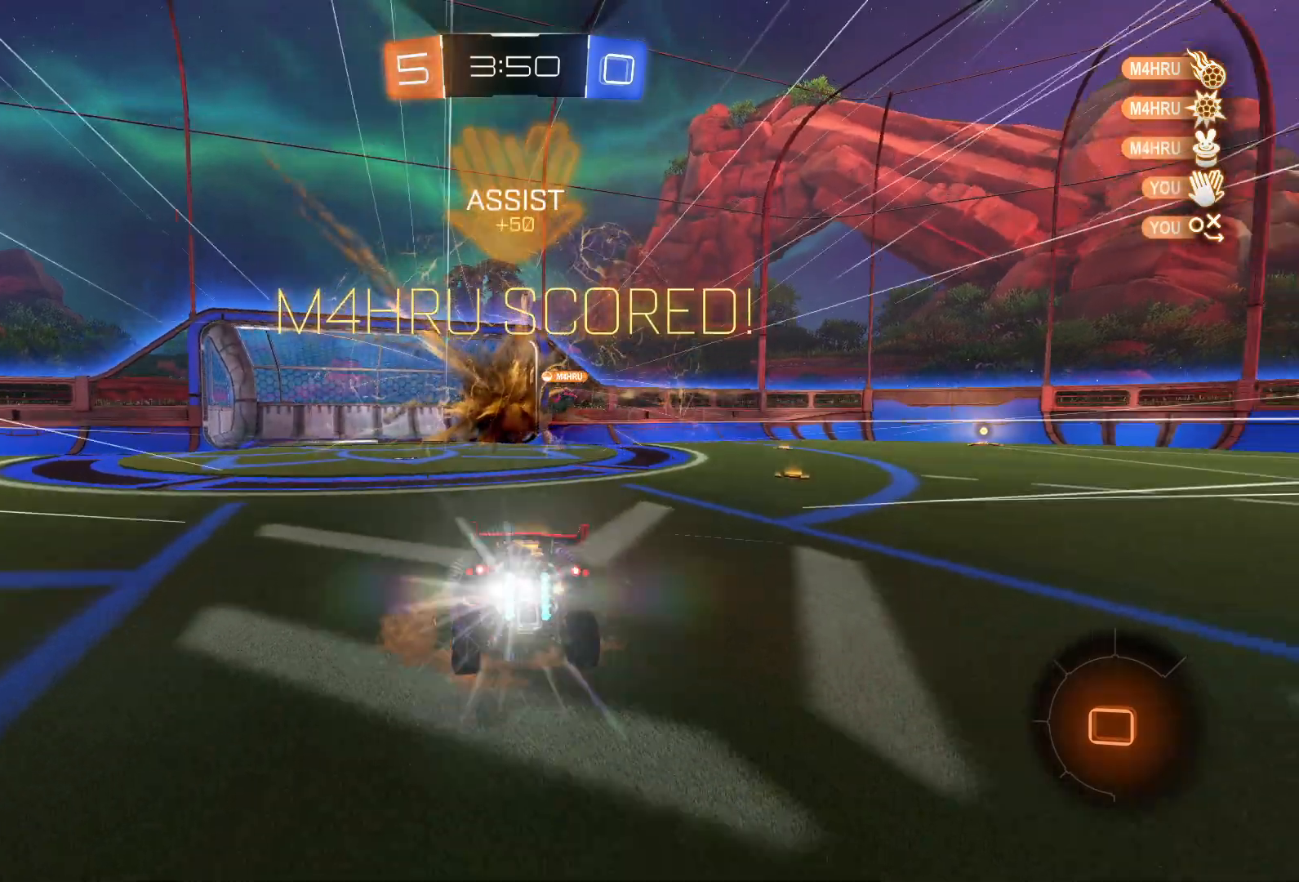
{"buttons": [], "left_stick": "down", "right_stick": "center", "events": [[183, "CROSS", "down"], [300, "CROSS", "up"], [300, "TRIANGLE", "down"], [317, "left_stick", "down"], [383, "TRIANGLE", "up"], [417, "R2", "up"]]}
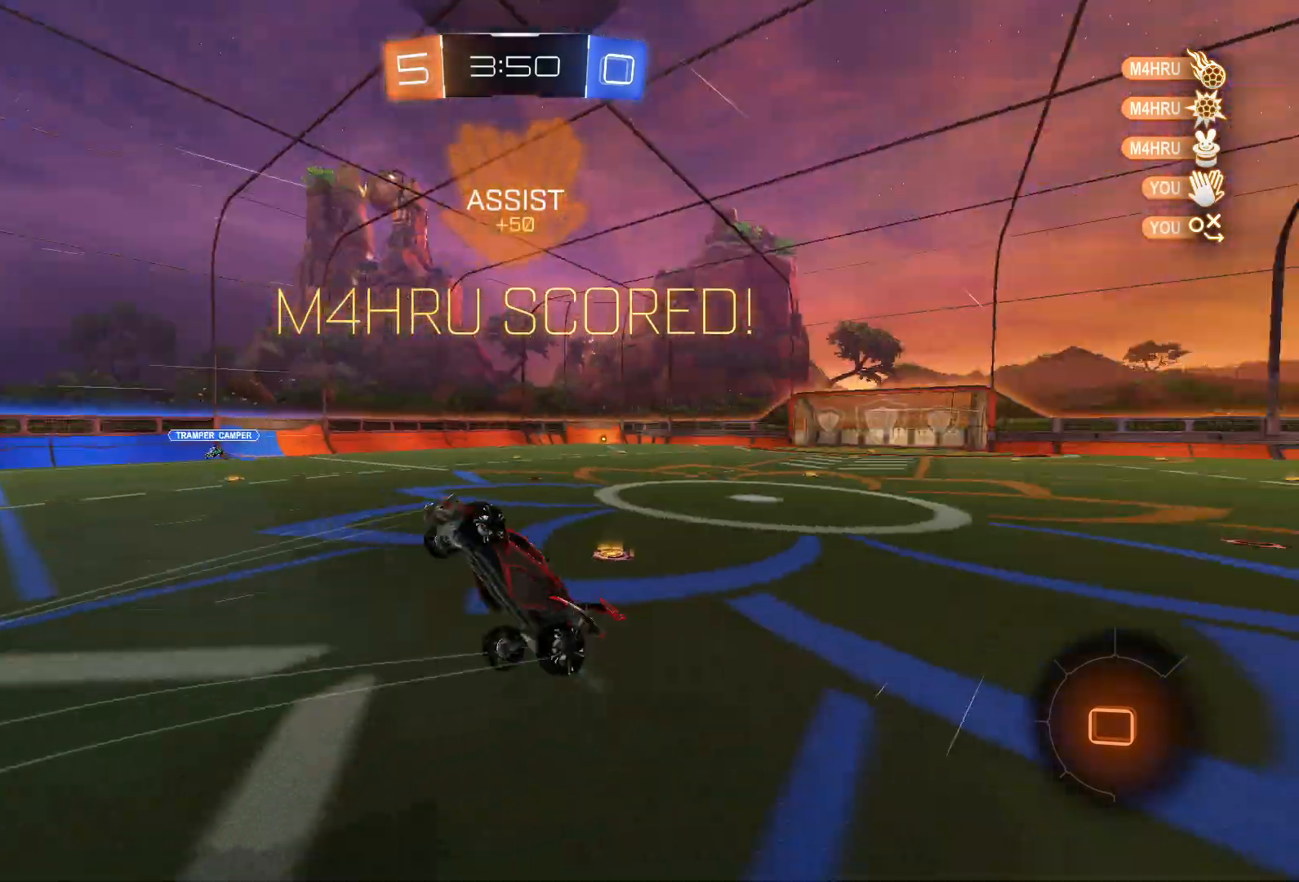
{"buttons": ["L1", "L2", "R2"], "left_stick": "up-right", "right_stick": "center", "events": [[167, "L2", "down"], [300, "left_stick", "center"], [400, "L1", "down"], [400, "left_stick", "up-right"], [500, "R2", "down"]]}
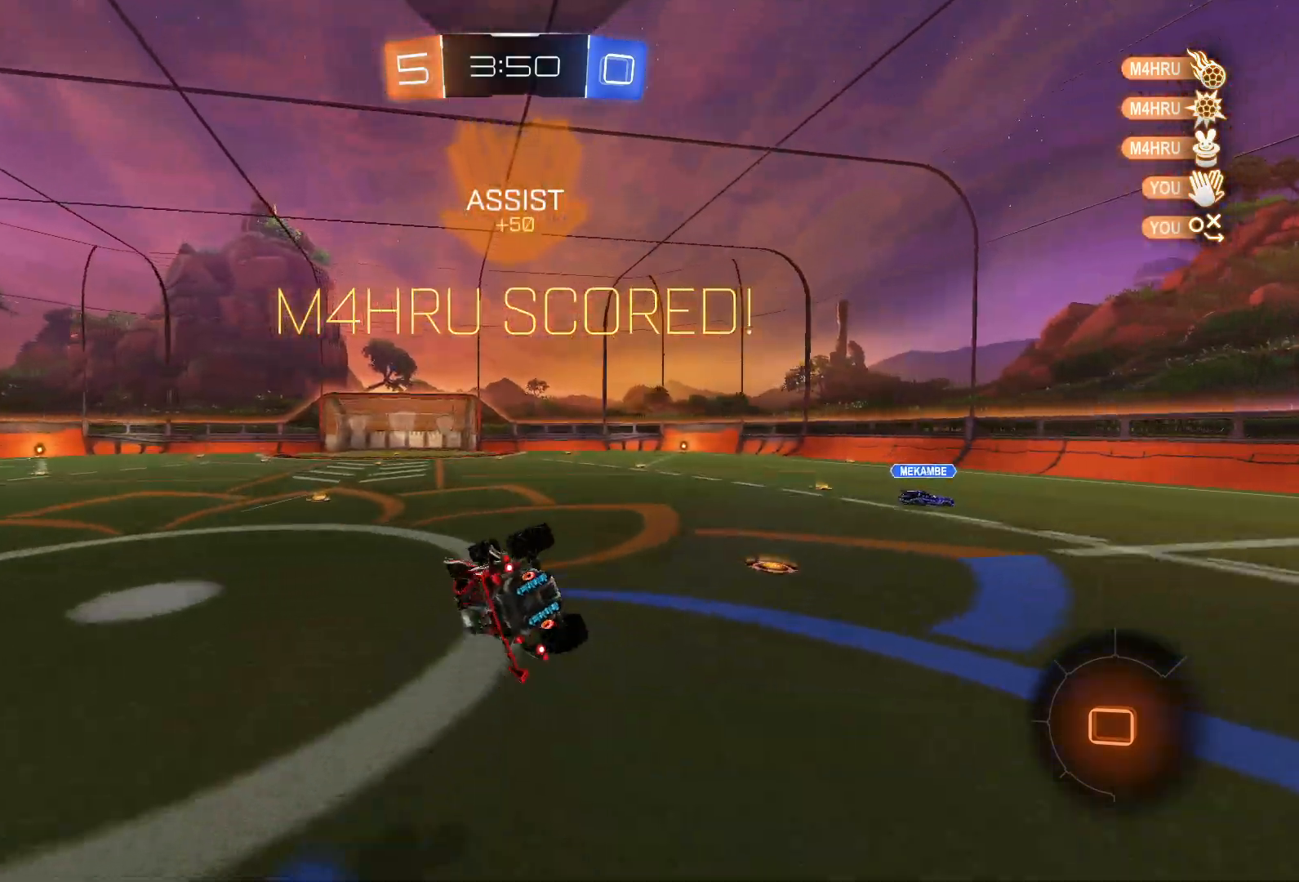
{"buttons": ["L2", "R2"], "left_stick": "up-right", "right_stick": "center", "events": [[483, "L1", "up"]]}
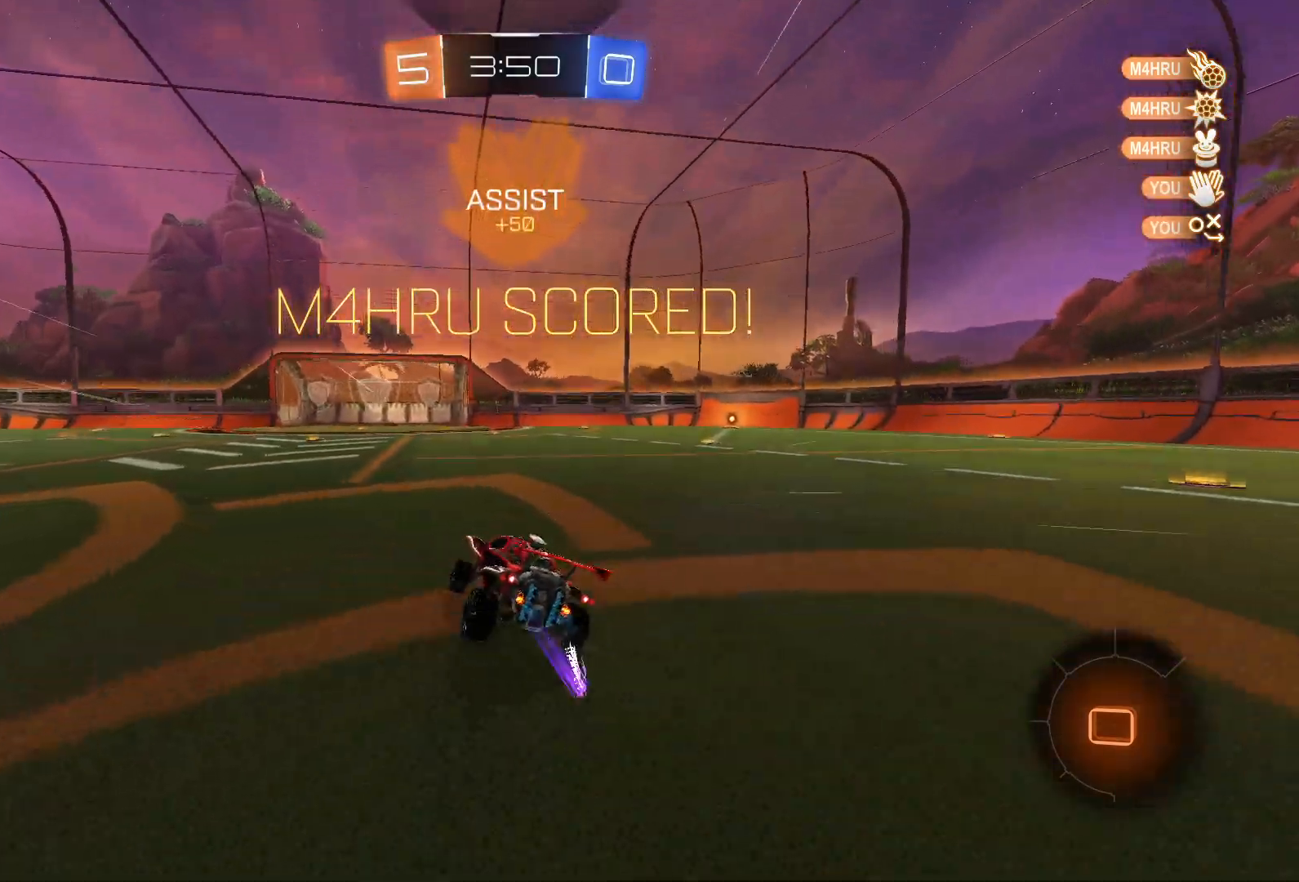
{"buttons": ["SQUARE", "L1", "R2"], "left_stick": "down", "right_stick": "center", "events": [[100, "SQUARE", "down"], [367, "L2", "up"], [433, "CROSS", "down"], [433, "L1", "down"], [433, "SQUARE", "up"], [450, "CROSS", "up"], [450, "SQUARE", "down"], [450, "left_stick", "down"]]}
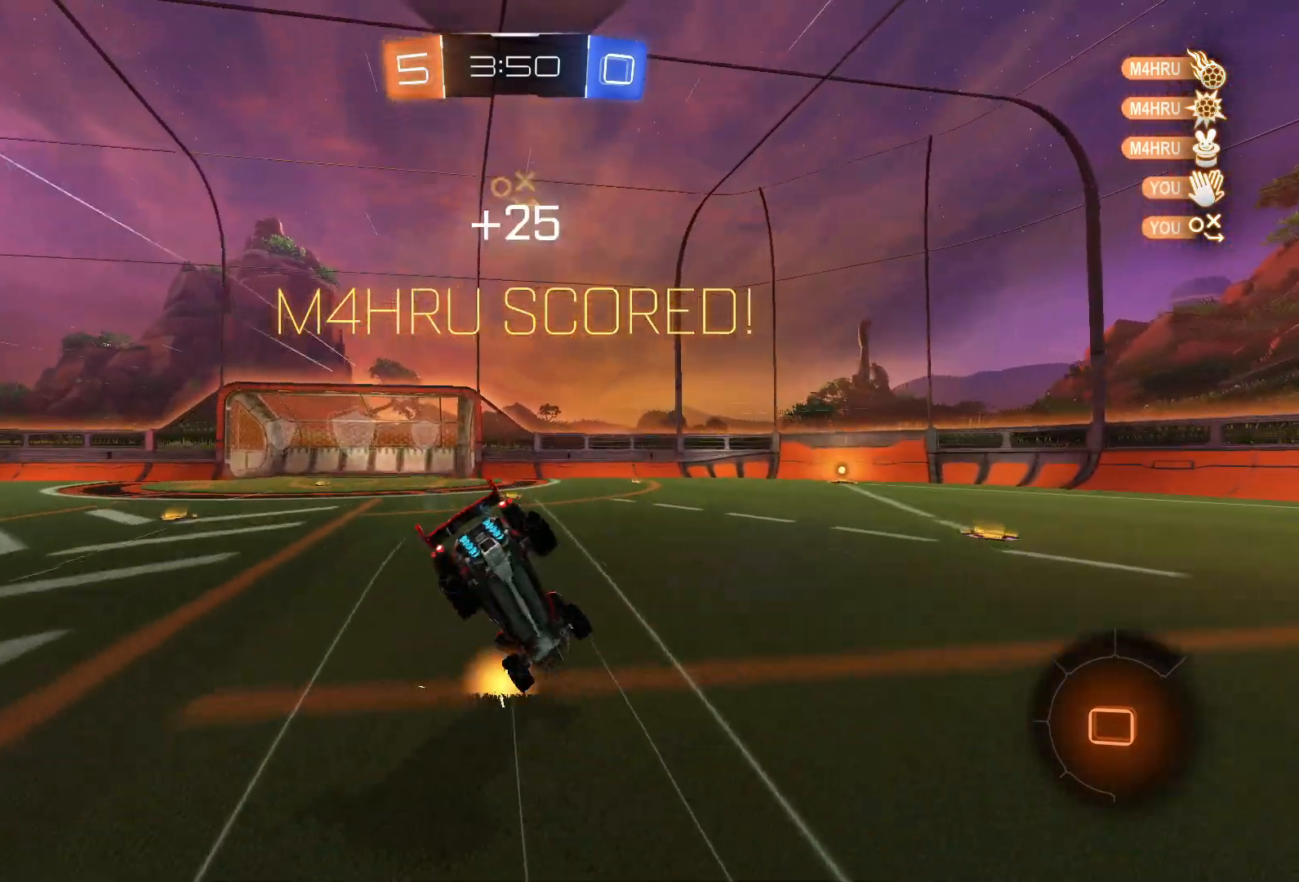
{"buttons": ["SQUARE", "R2"], "left_stick": "down-left", "right_stick": "center", "events": [[100, "L1", "up"], [133, "left_stick", "down-left"]]}
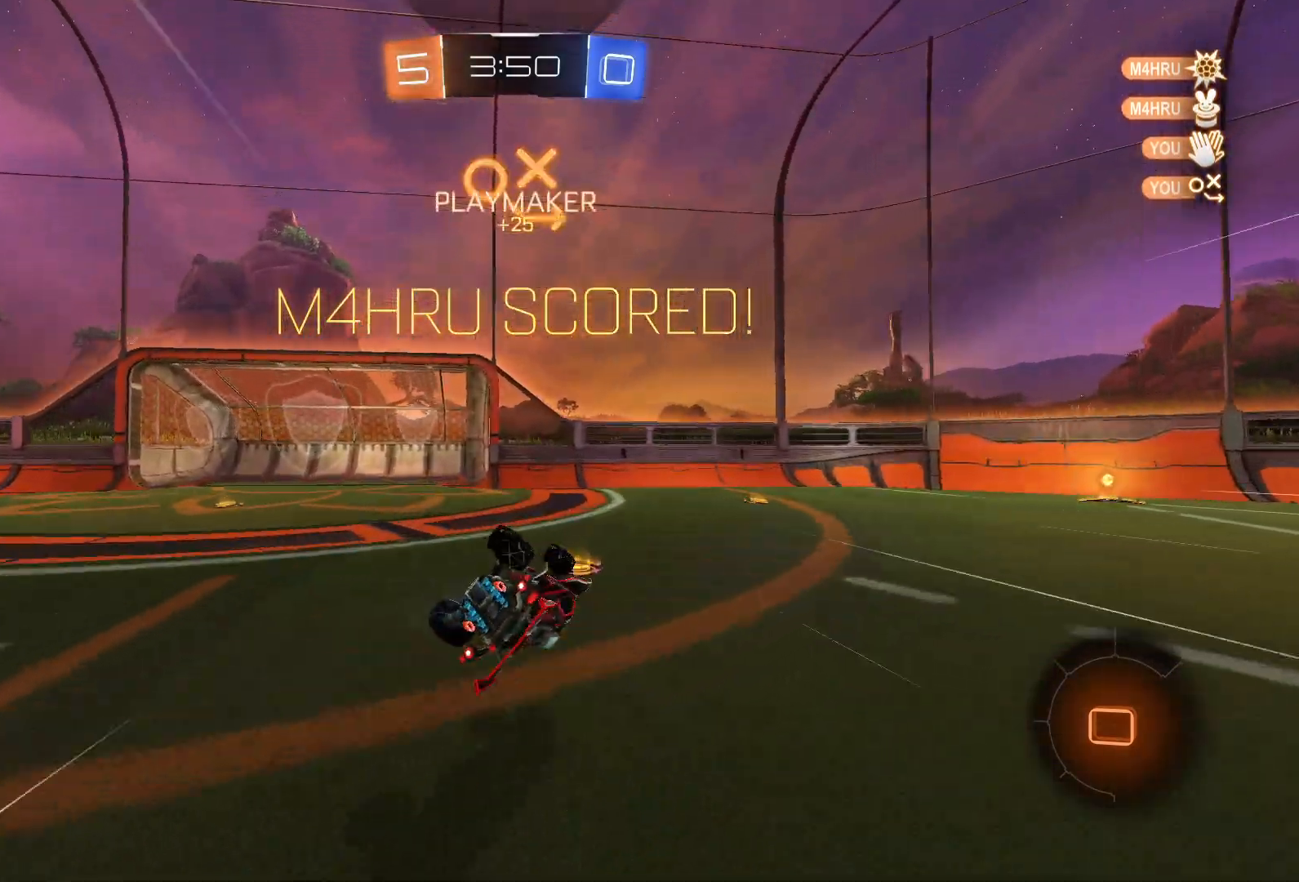
{"buttons": ["R2"], "left_stick": "center", "right_stick": "center", "events": [[367, "SQUARE", "up"], [400, "left_stick", "center"]]}
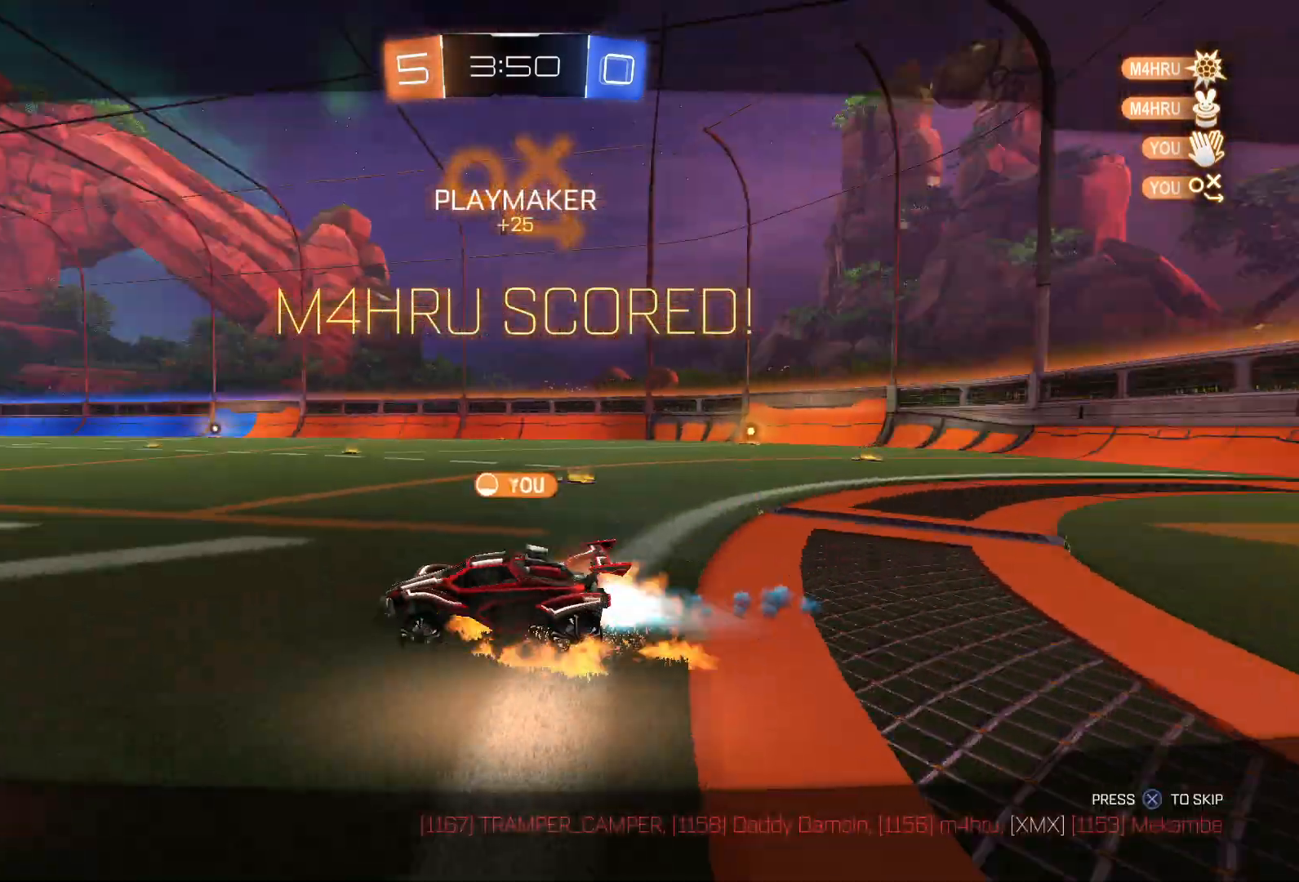
{"buttons": [], "left_stick": "center", "right_stick": "center", "events": [[33, "R2", "up"]]}
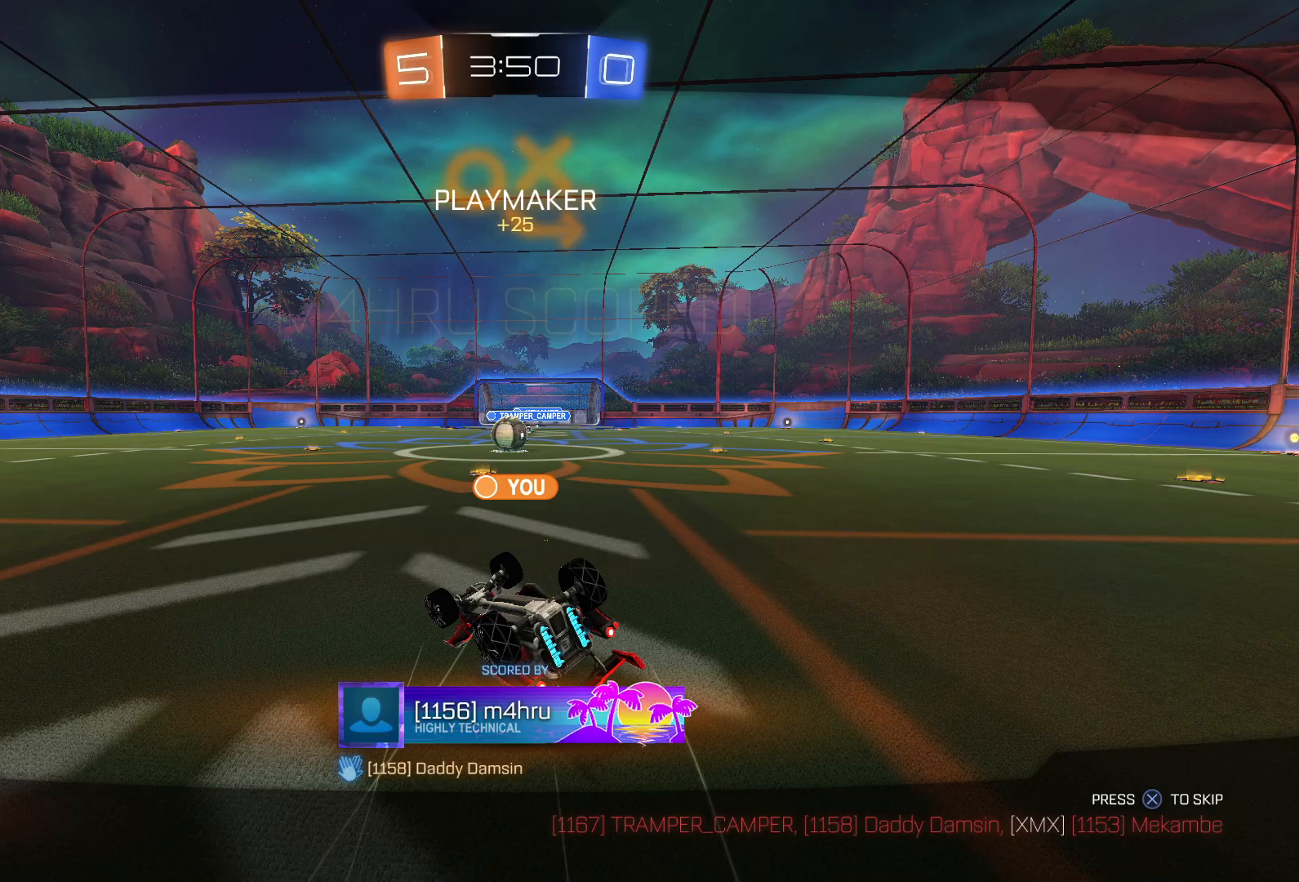
{"buttons": [], "left_stick": "center", "right_stick": "center", "events": []}
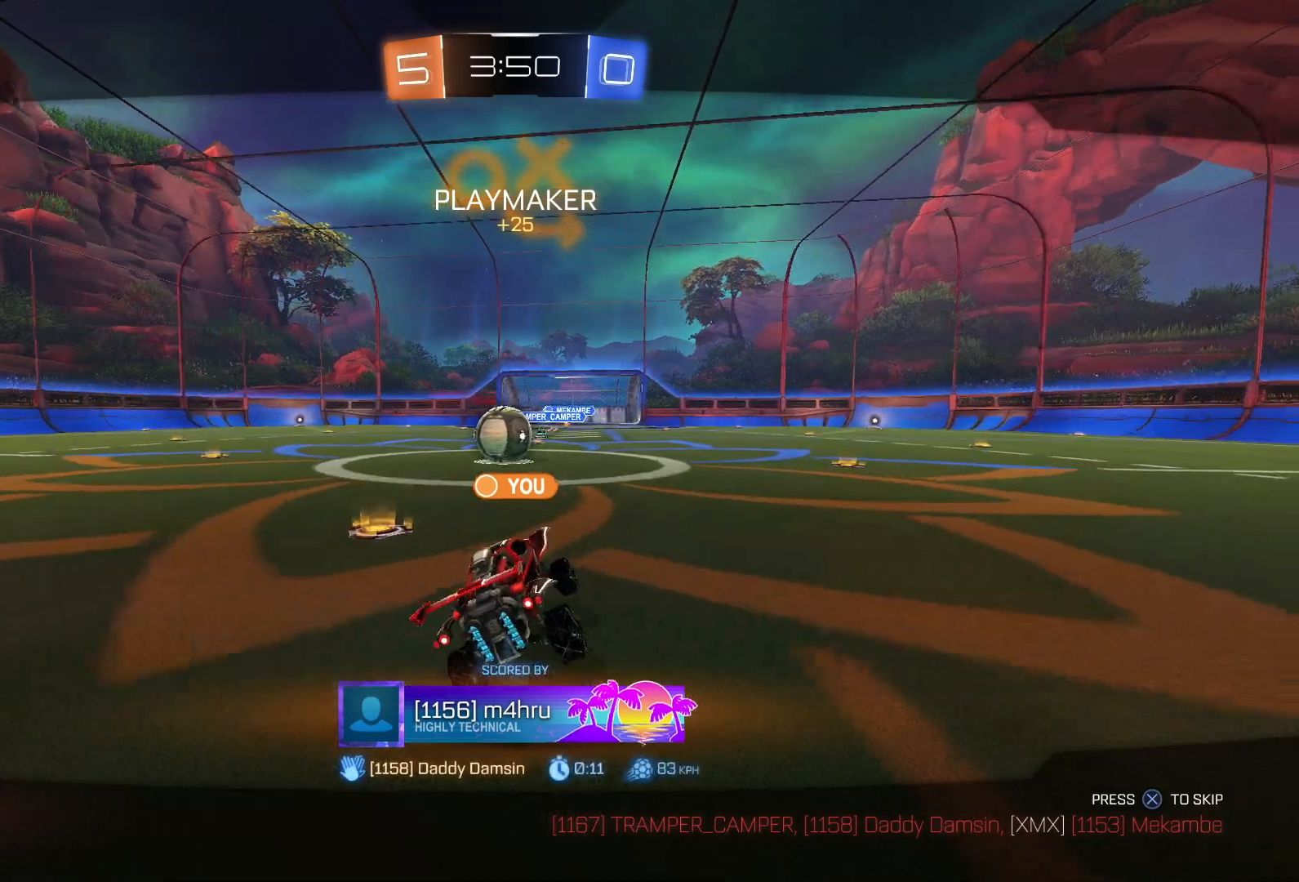
{"buttons": [], "left_stick": "center", "right_stick": "center", "events": []}
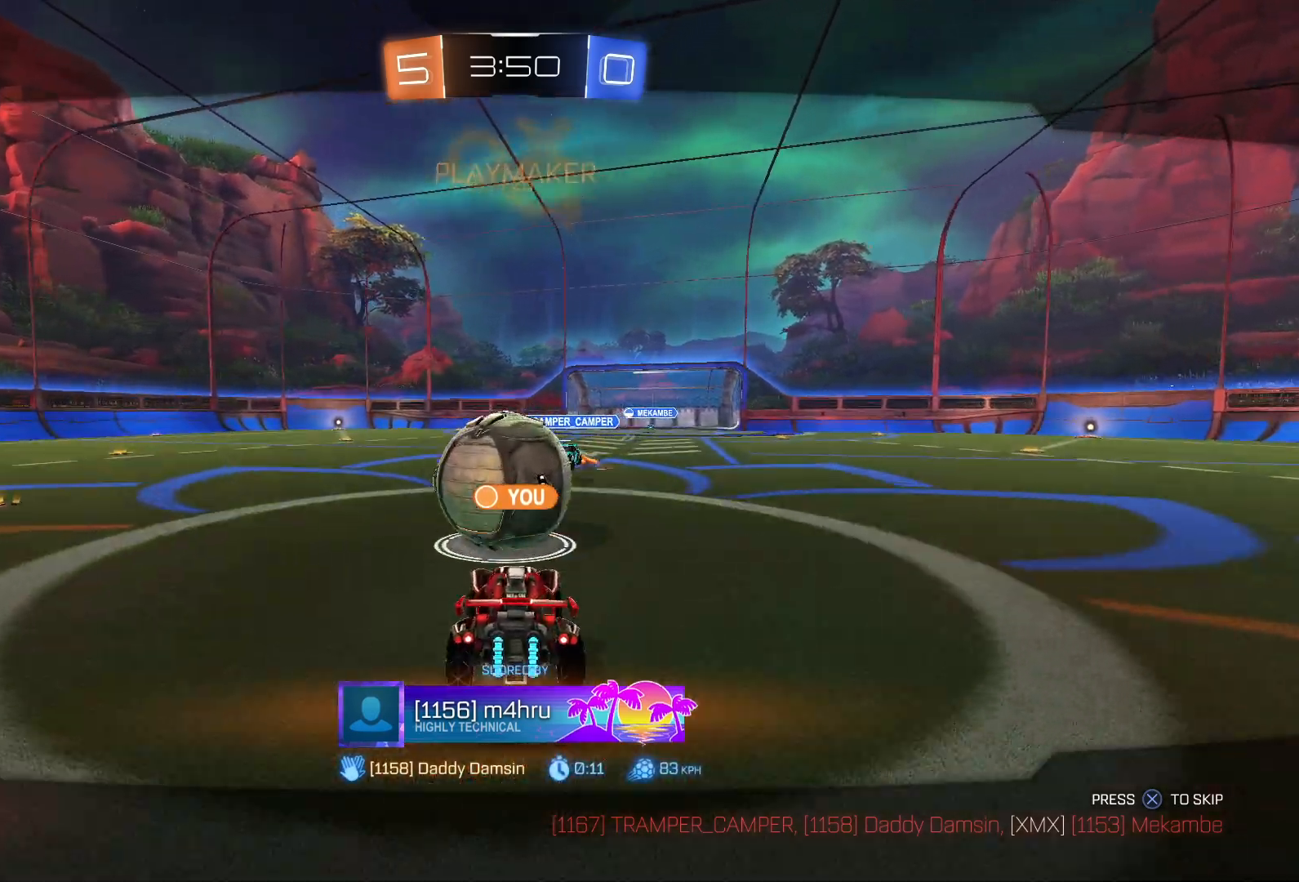
{"buttons": [], "left_stick": "center", "right_stick": "center", "events": []}
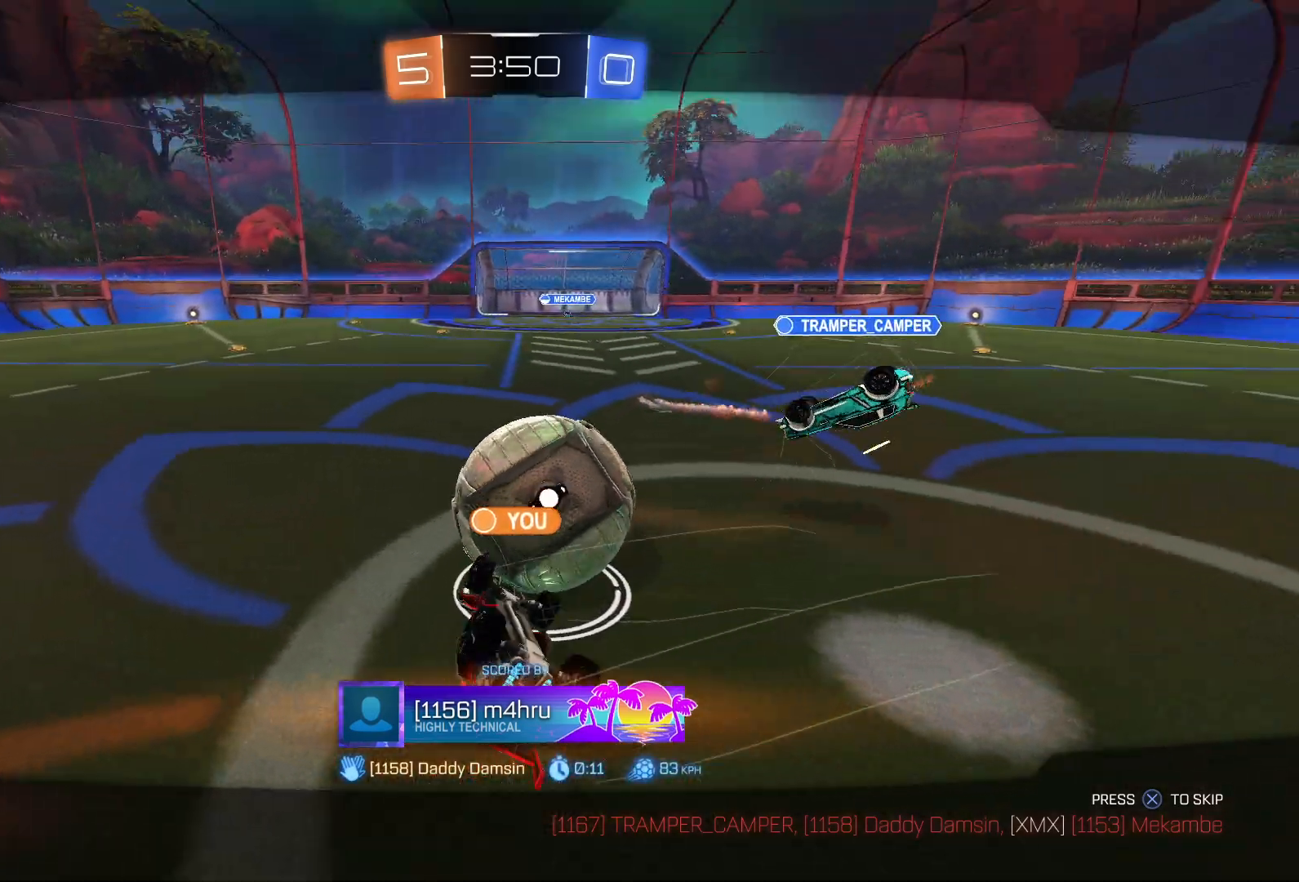
{"buttons": [], "left_stick": "center", "right_stick": "center", "events": []}
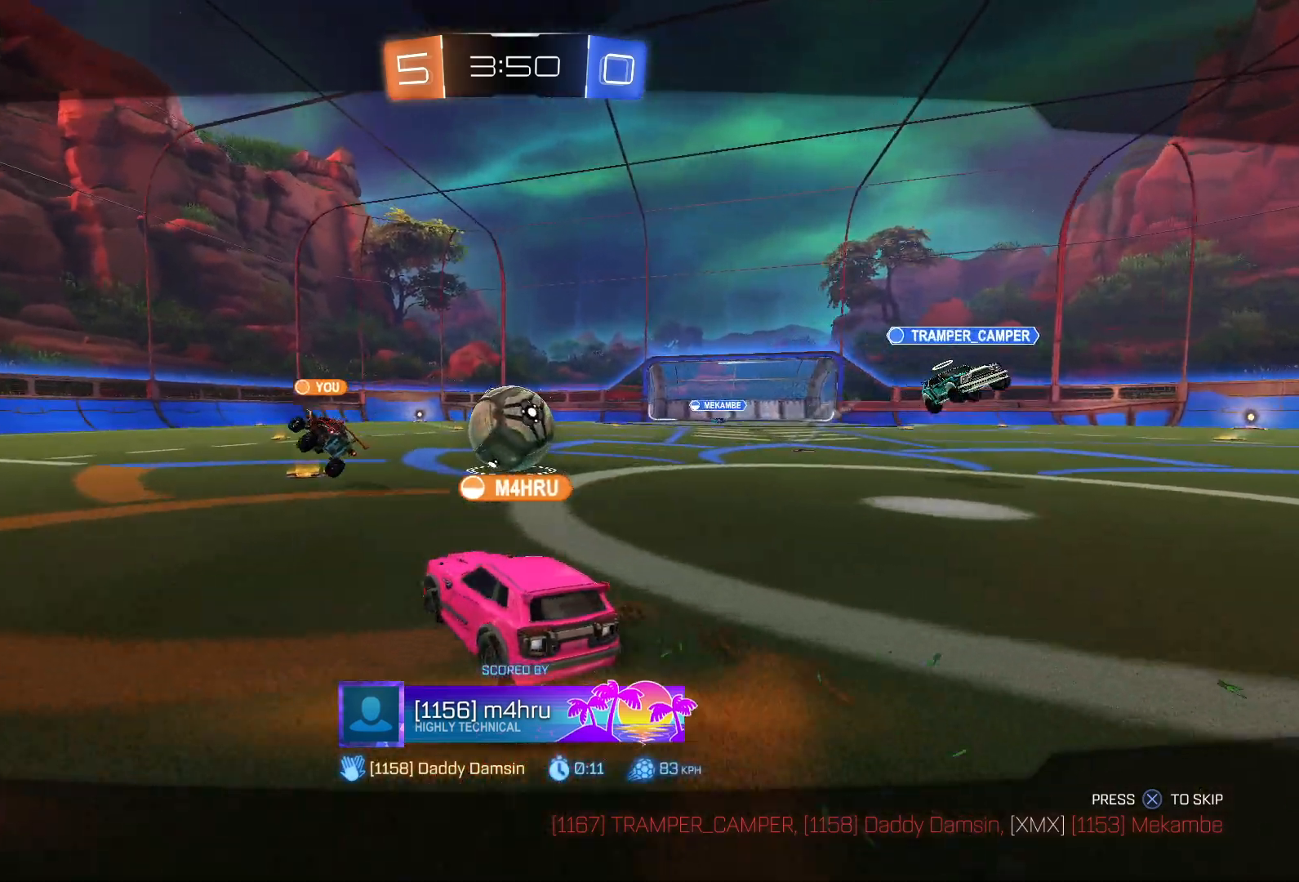
{"buttons": [], "left_stick": "center", "right_stick": "center", "events": [[233, "CROSS", "down"], [333, "CROSS", "up"]]}